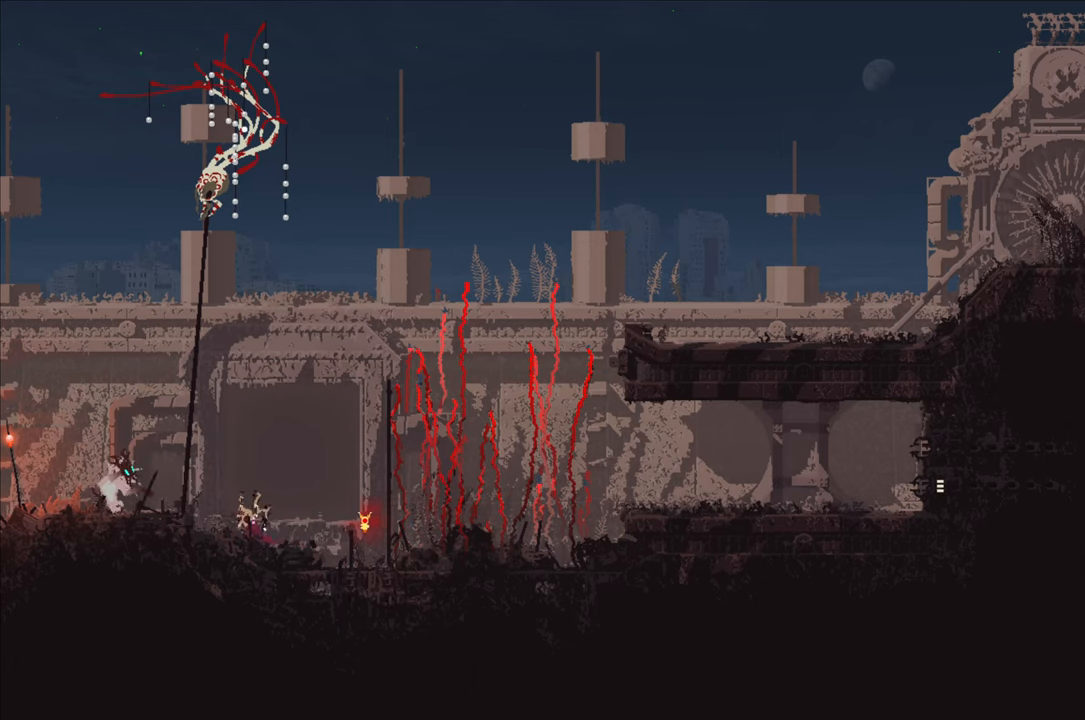
Gameplay with a controller (Xbox layout); each line is a JSON object with the inputs held at the frame after it. "events" lists button and stick changes between this image and that frame as [ms after this image, input, new state], when the widget could be followed in between.
{"buttons": [], "left_stick": "left", "right_stick": "center", "events": [[67, "A", "down"], [250, "A", "up"]]}
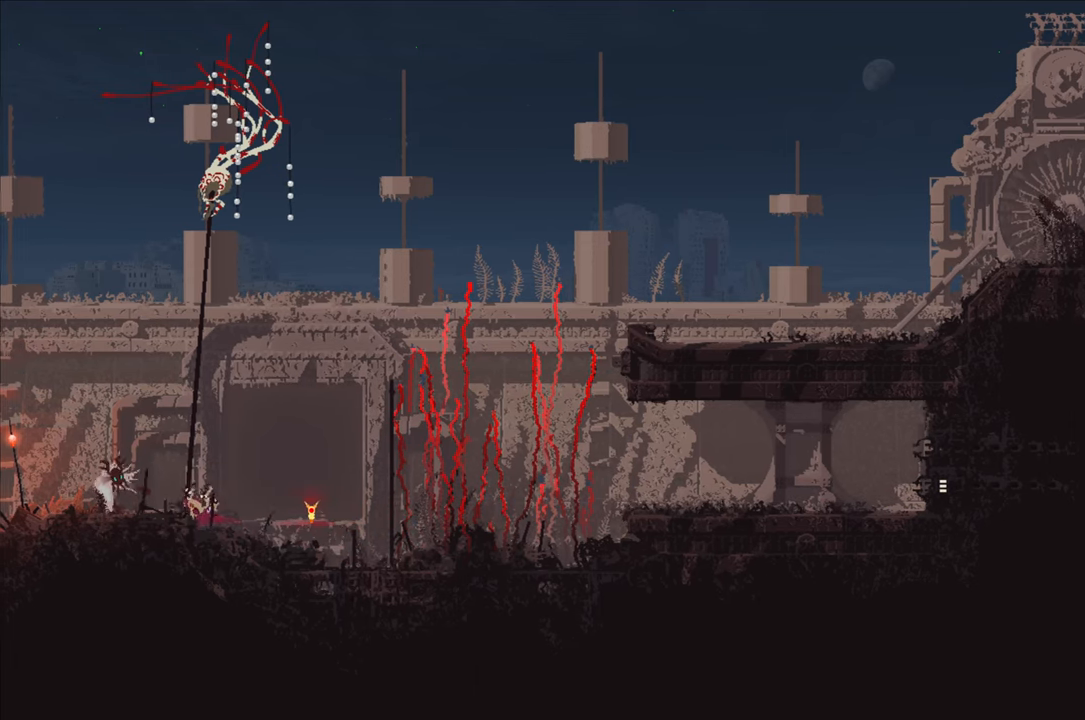
{"buttons": [], "left_stick": "left", "right_stick": "center", "events": []}
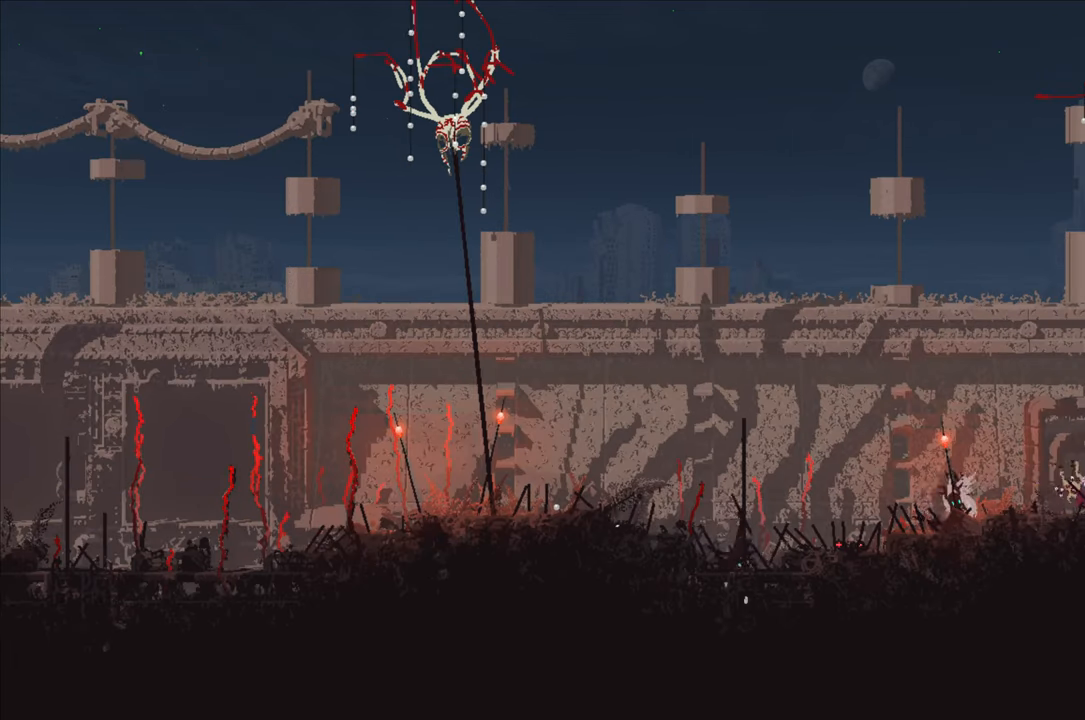
{"buttons": [], "left_stick": "left", "right_stick": "center", "events": []}
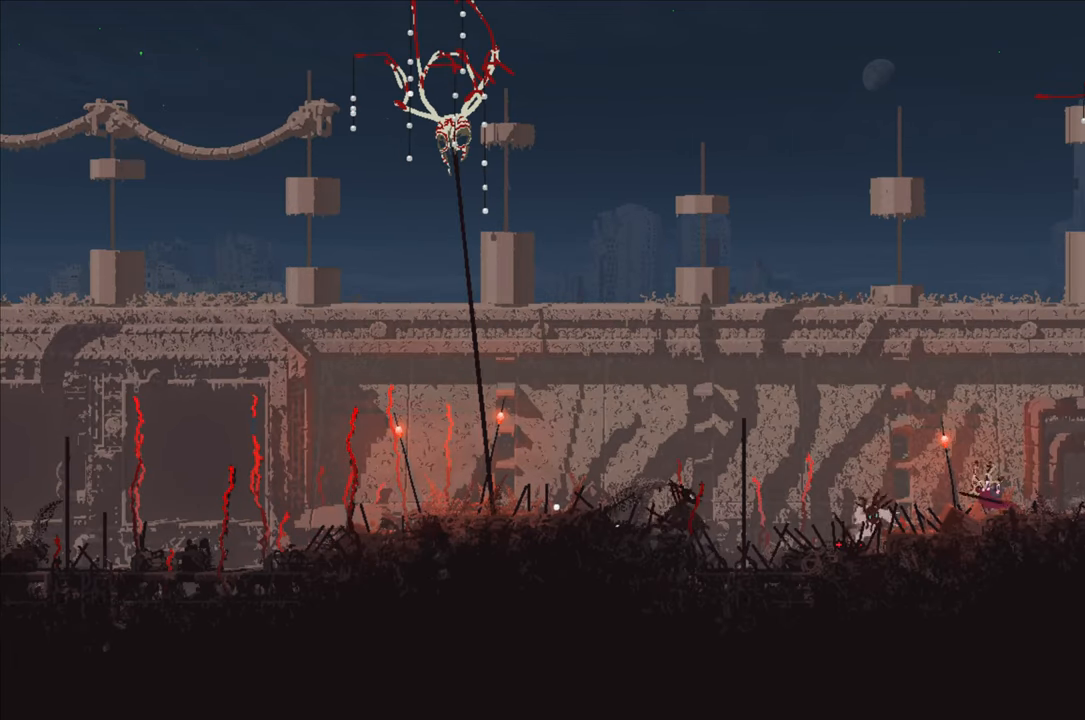
{"buttons": [], "left_stick": "left", "right_stick": "center", "events": []}
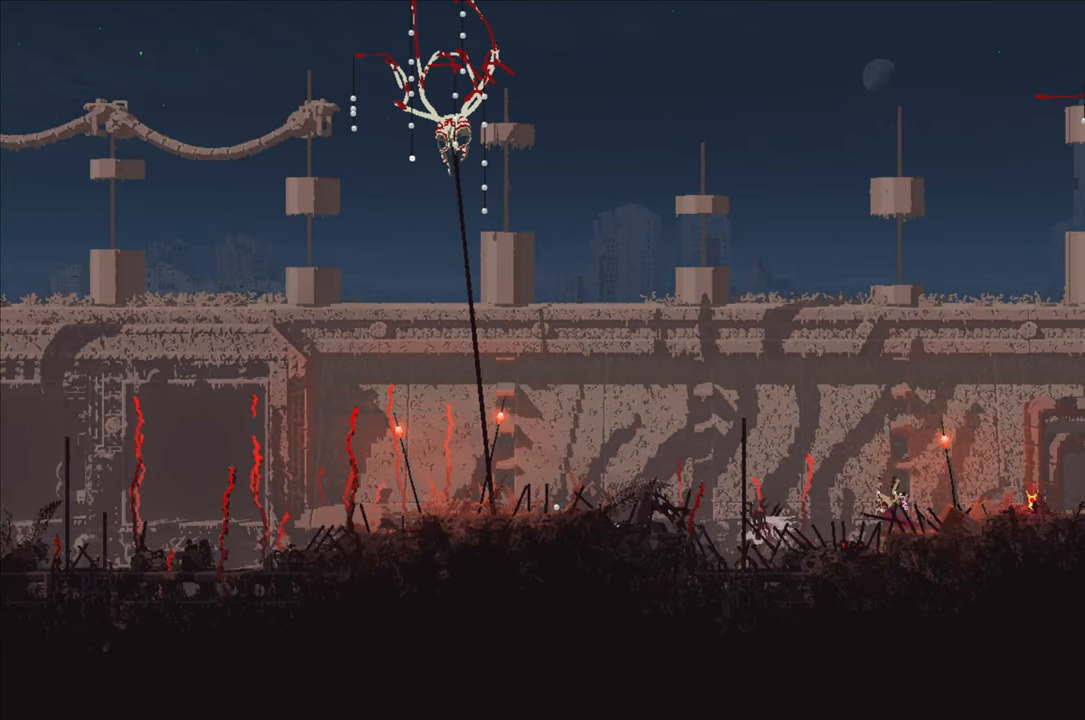
{"buttons": [], "left_stick": "left", "right_stick": "center", "events": []}
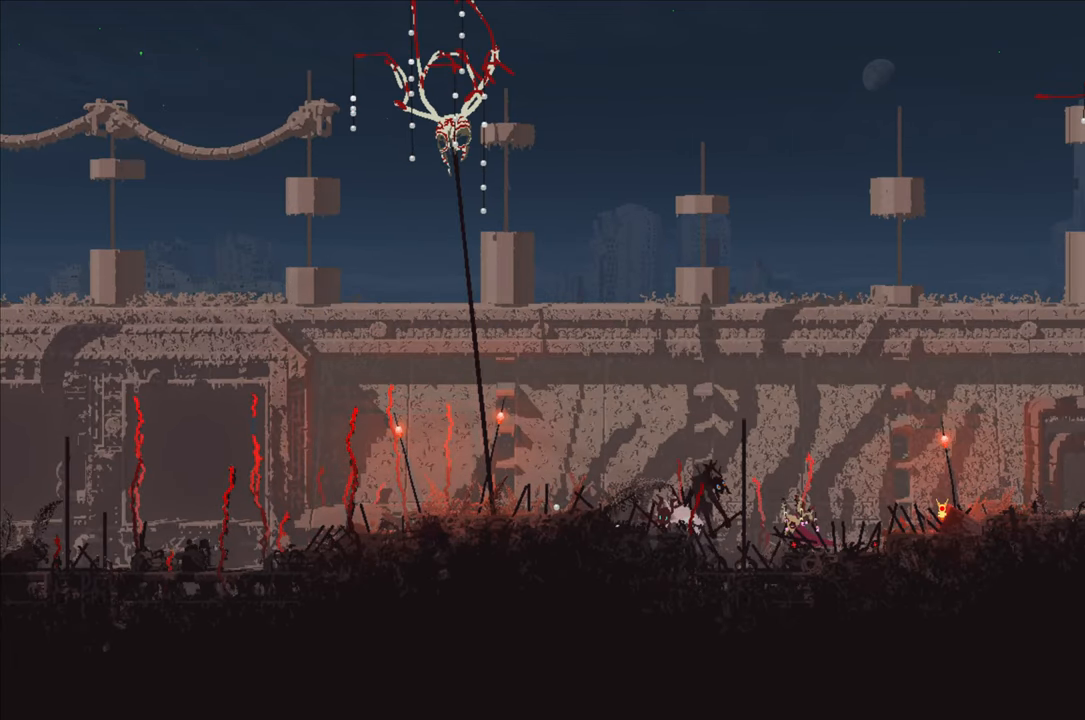
{"buttons": [], "left_stick": "left", "right_stick": "center", "events": []}
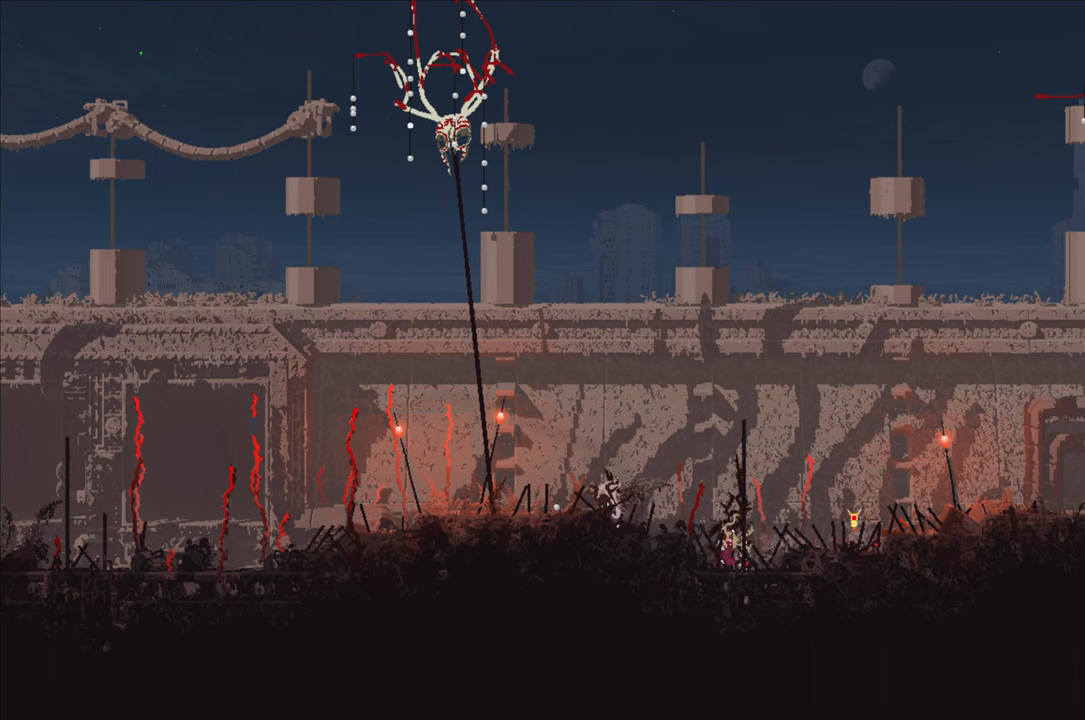
{"buttons": [], "left_stick": "left", "right_stick": "center", "events": [[233, "A", "down"], [483, "A", "up"]]}
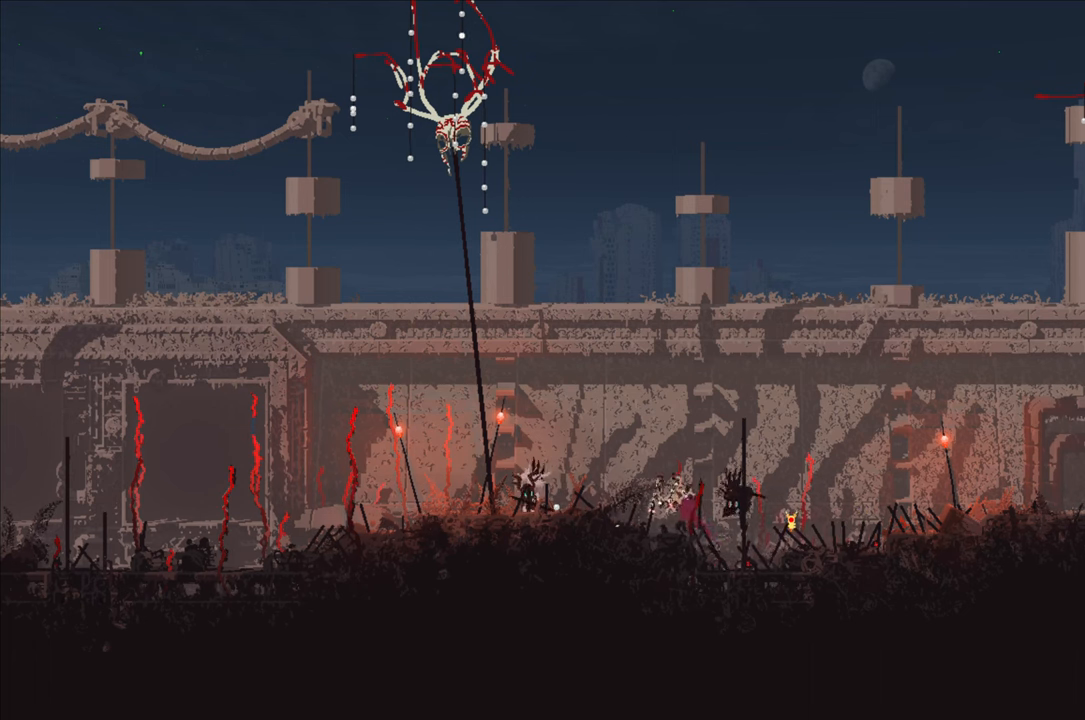
{"buttons": ["A"], "left_stick": "left", "right_stick": "center", "events": [[366, "A", "down"]]}
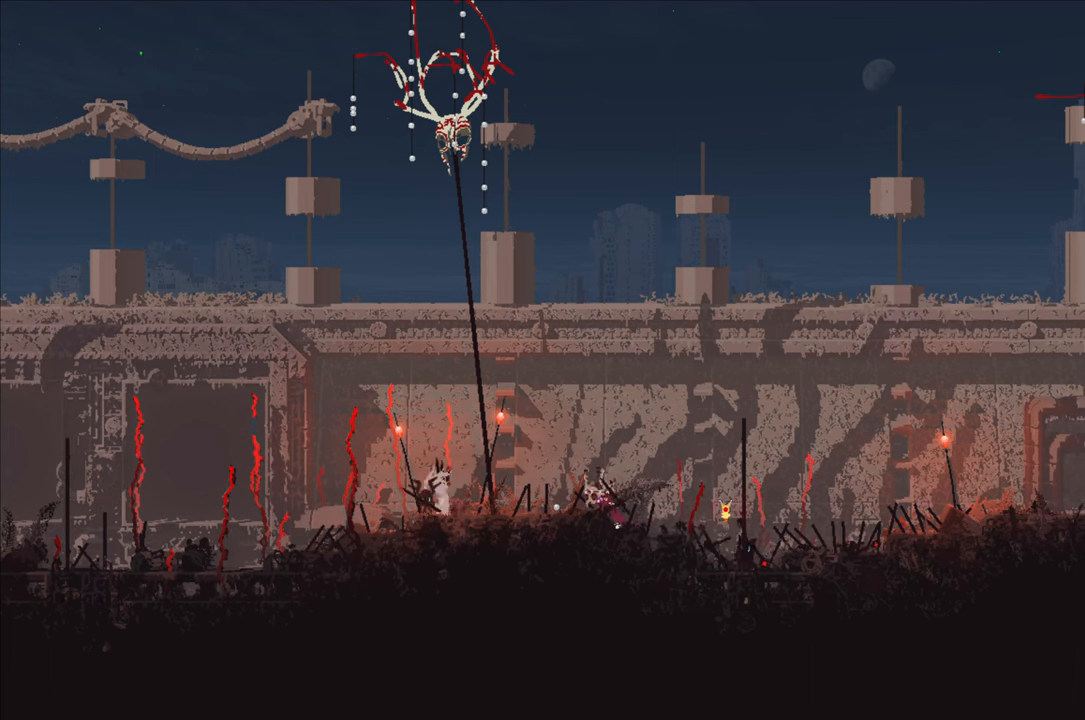
{"buttons": [], "left_stick": "left", "right_stick": "center", "events": [[50, "A", "up"]]}
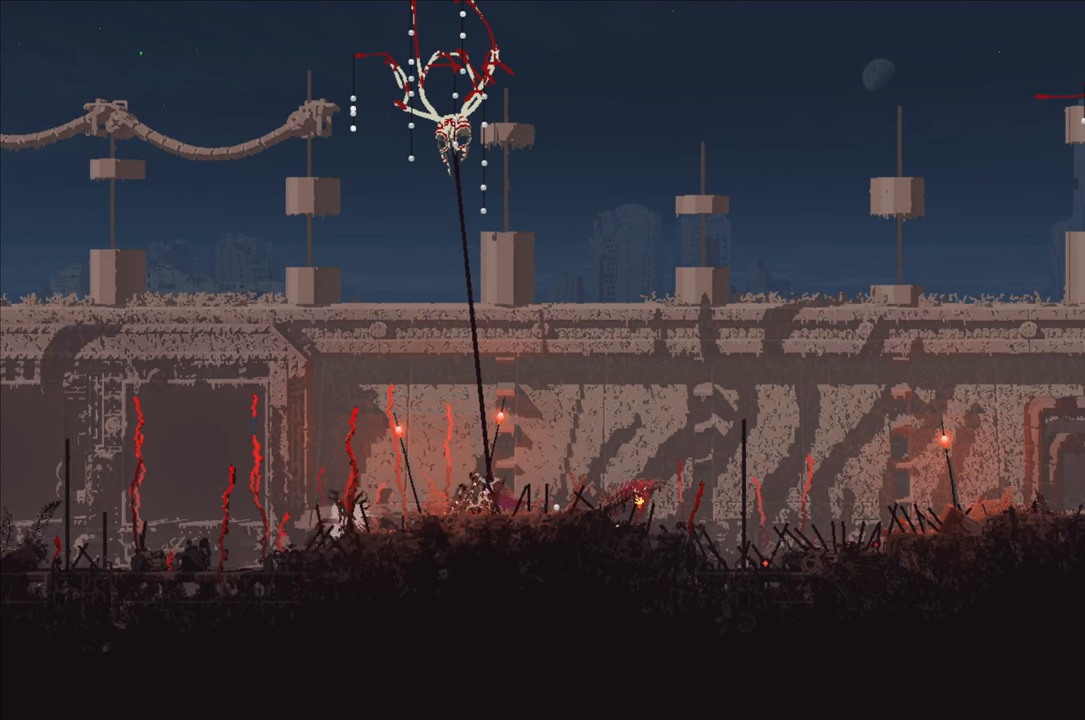
{"buttons": [], "left_stick": "left", "right_stick": "center", "events": []}
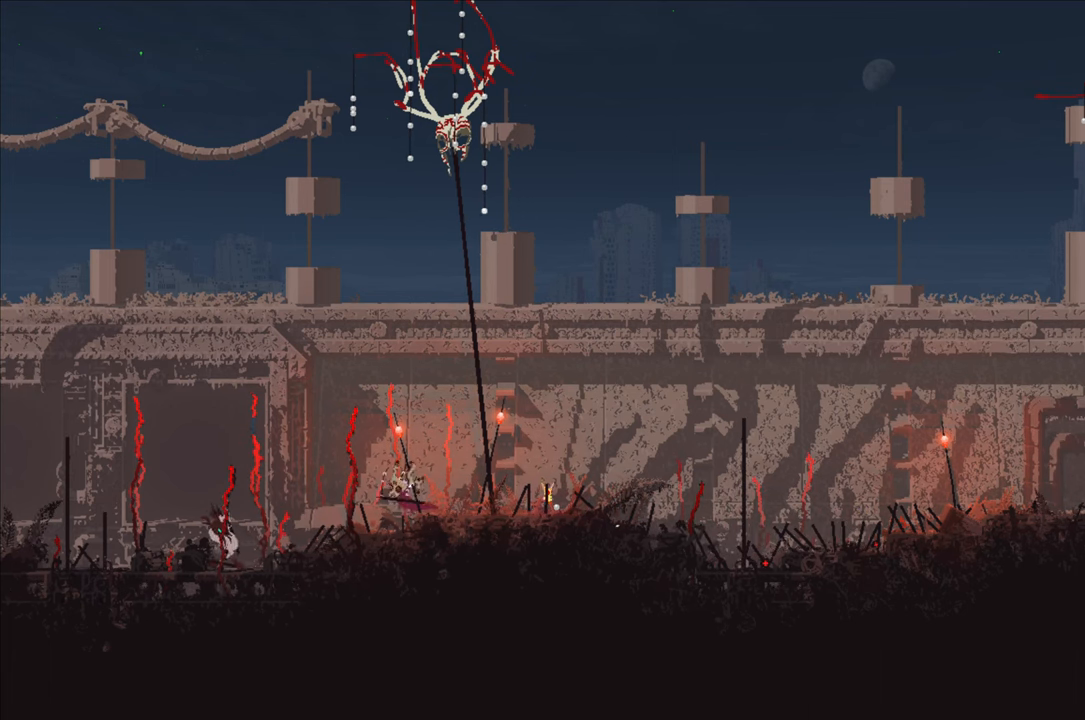
{"buttons": [], "left_stick": "left", "right_stick": "center", "events": []}
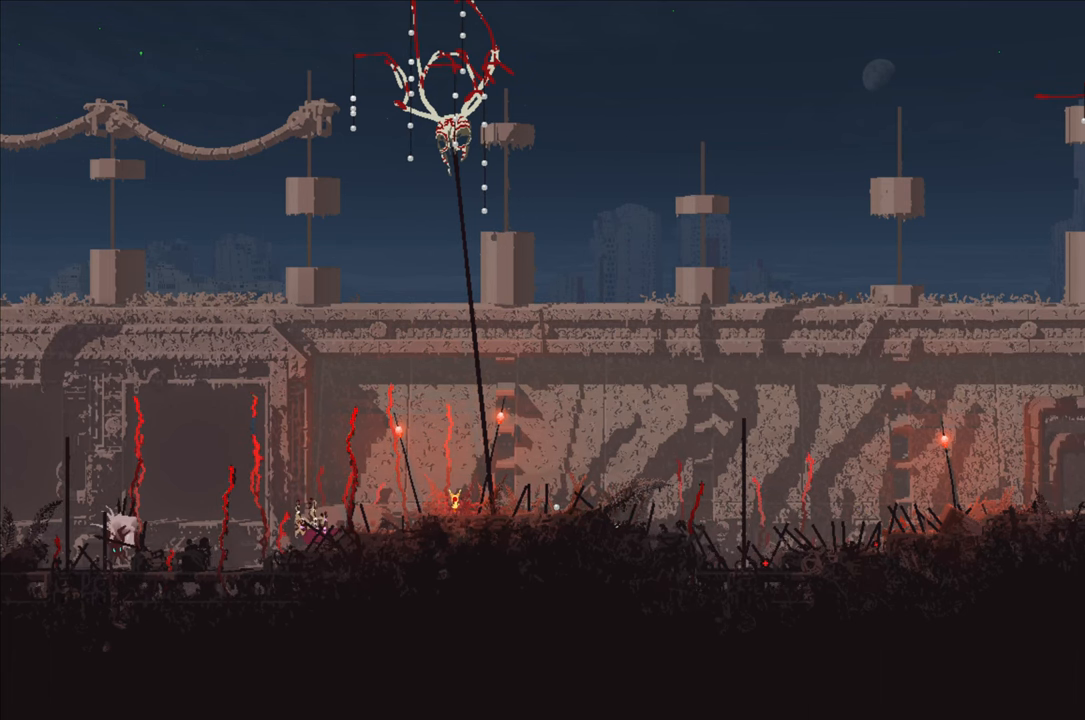
{"buttons": ["A"], "left_stick": "left", "right_stick": "center", "events": [[300, "A", "down"]]}
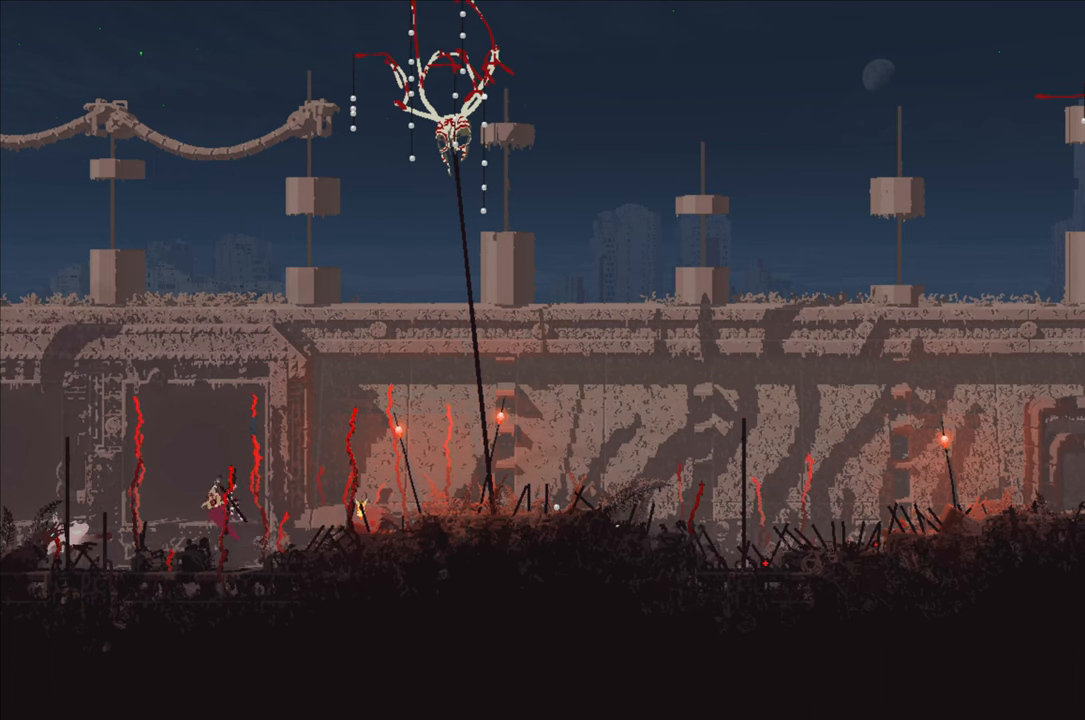
{"buttons": [], "left_stick": "left", "right_stick": "center", "events": [[16, "A", "up"]]}
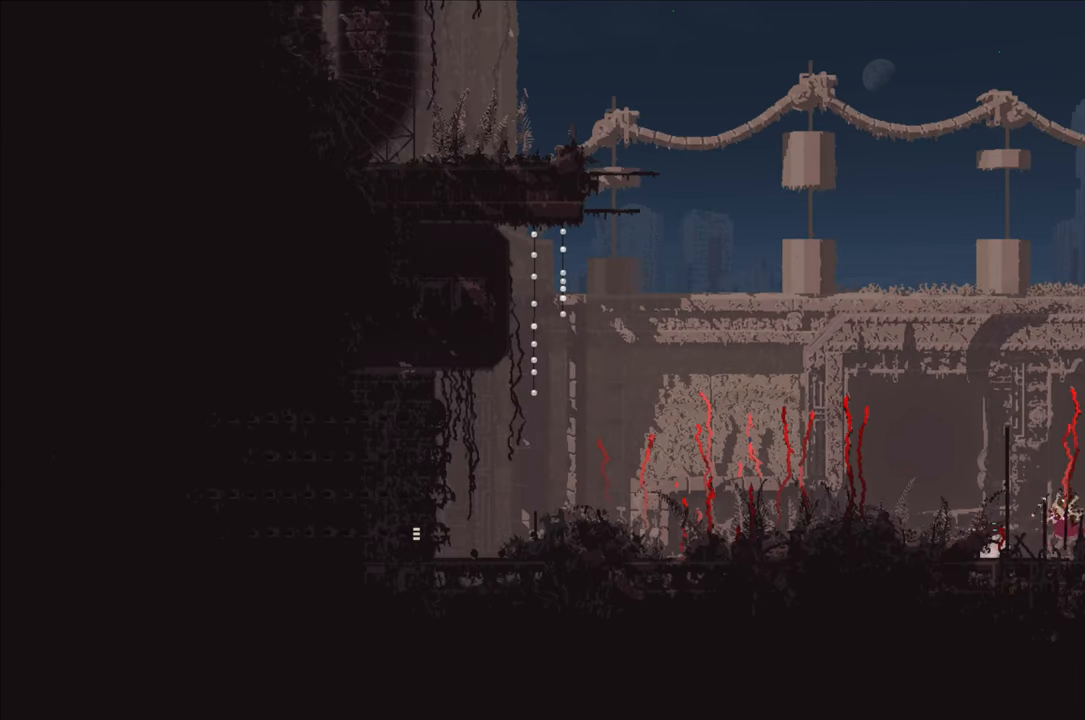
{"buttons": [], "left_stick": "left", "right_stick": "center", "events": [[50, "A", "down"], [316, "A", "up"]]}
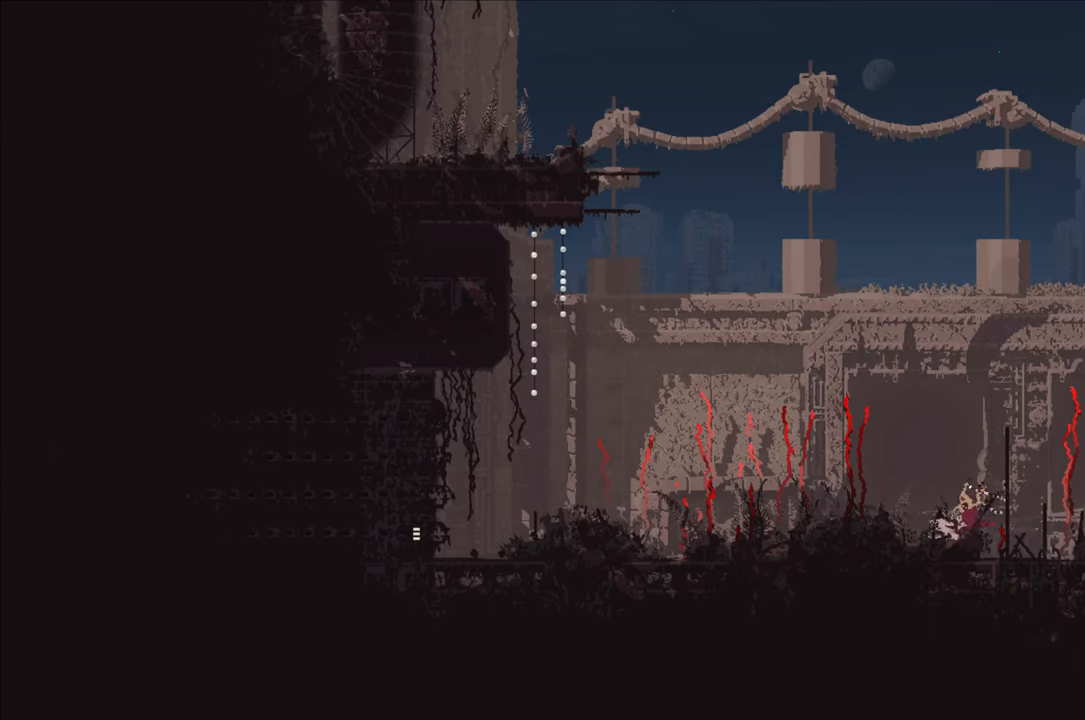
{"buttons": ["A"], "left_stick": "left", "right_stick": "center", "events": [[333, "A", "down"]]}
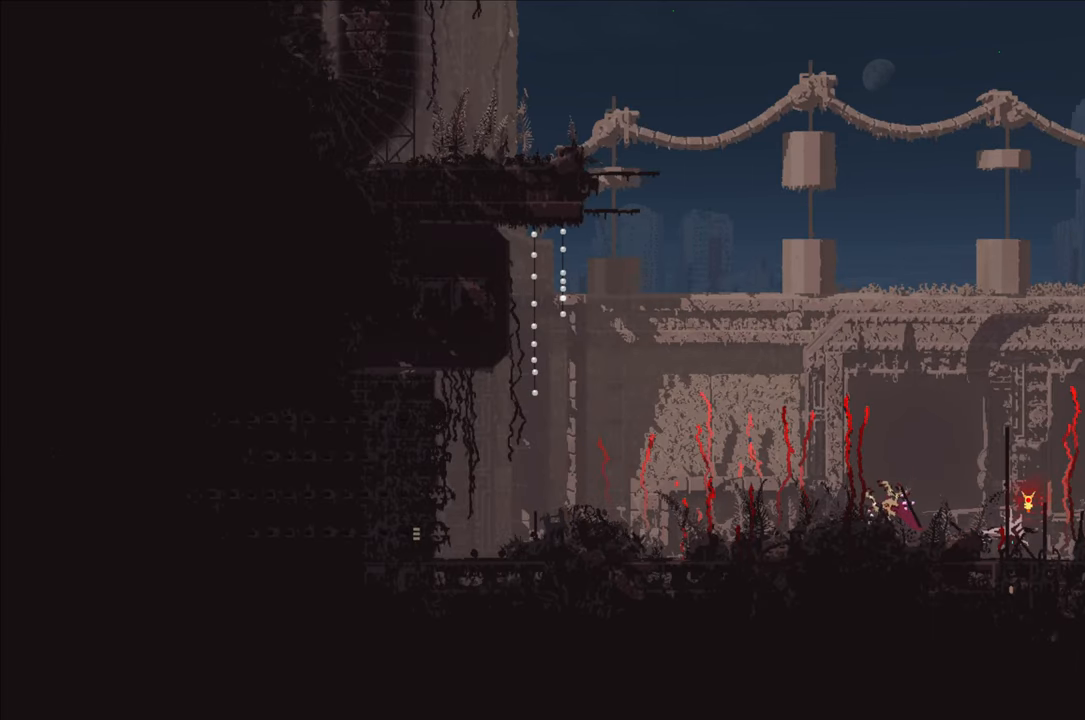
{"buttons": [], "left_stick": "left", "right_stick": "center", "events": [[83, "A", "up"]]}
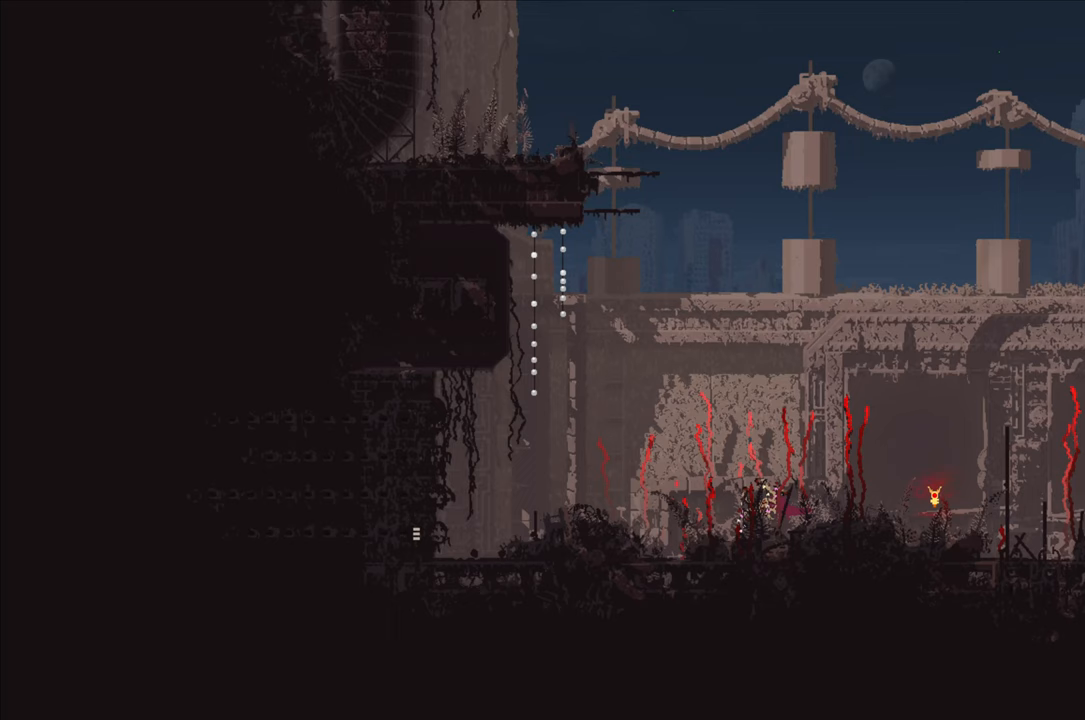
{"buttons": [], "left_stick": "left", "right_stick": "center", "events": [[117, "A", "down"], [417, "A", "up"]]}
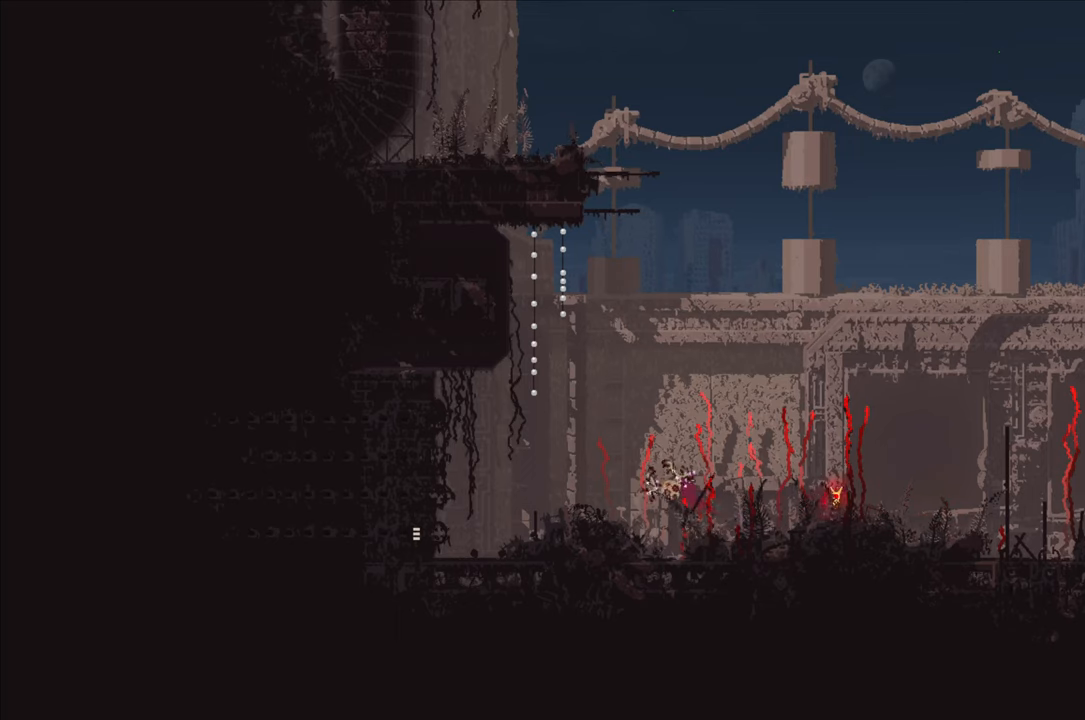
{"buttons": [], "left_stick": "up-left", "right_stick": "center", "events": [[450, "left_stick", "up-left"]]}
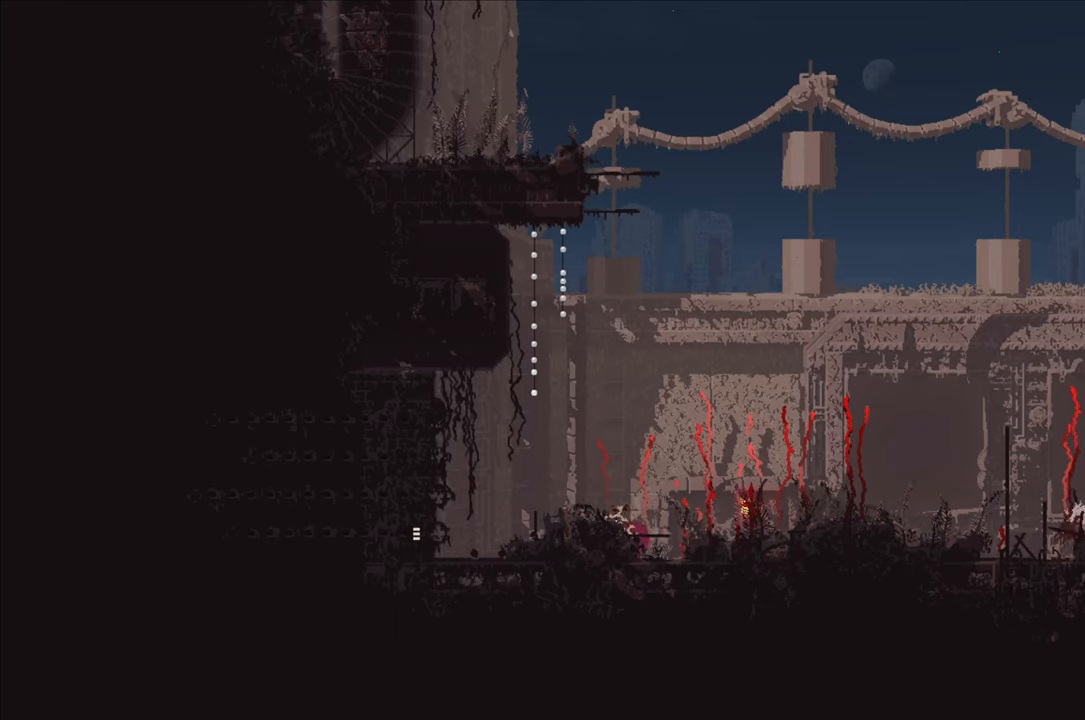
{"buttons": ["R1"], "left_stick": "center", "right_stick": "center", "events": [[467, "R1", "down"], [483, "left_stick", "center"]]}
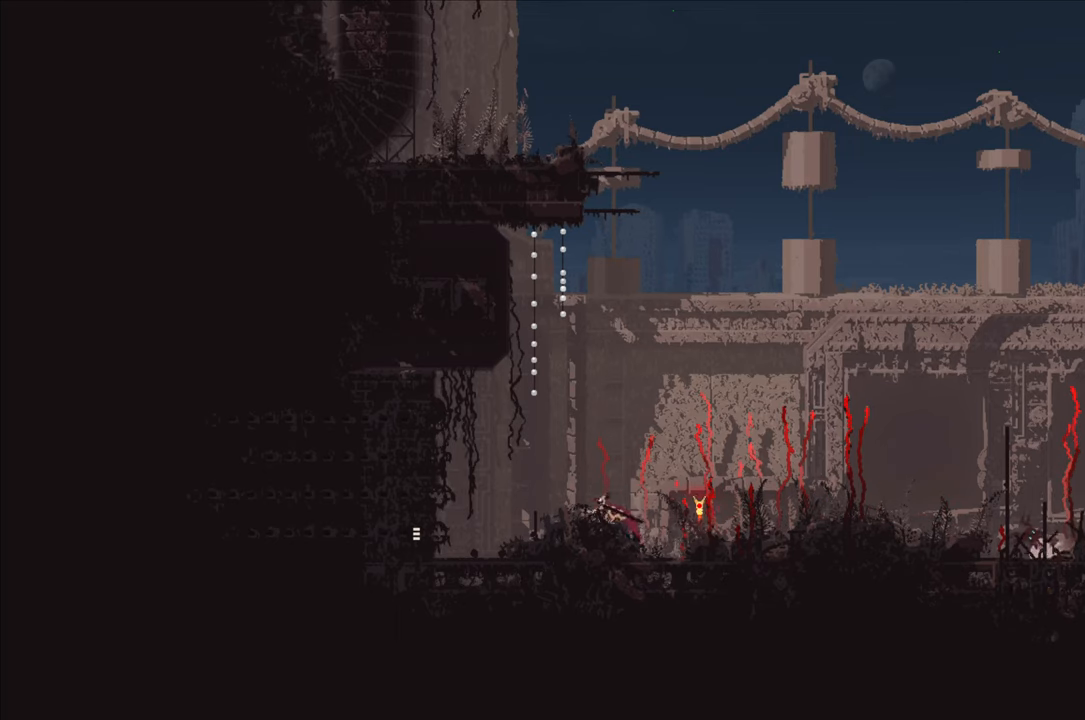
{"buttons": ["R1"], "left_stick": "right", "right_stick": "center", "events": [[333, "left_stick", "right"]]}
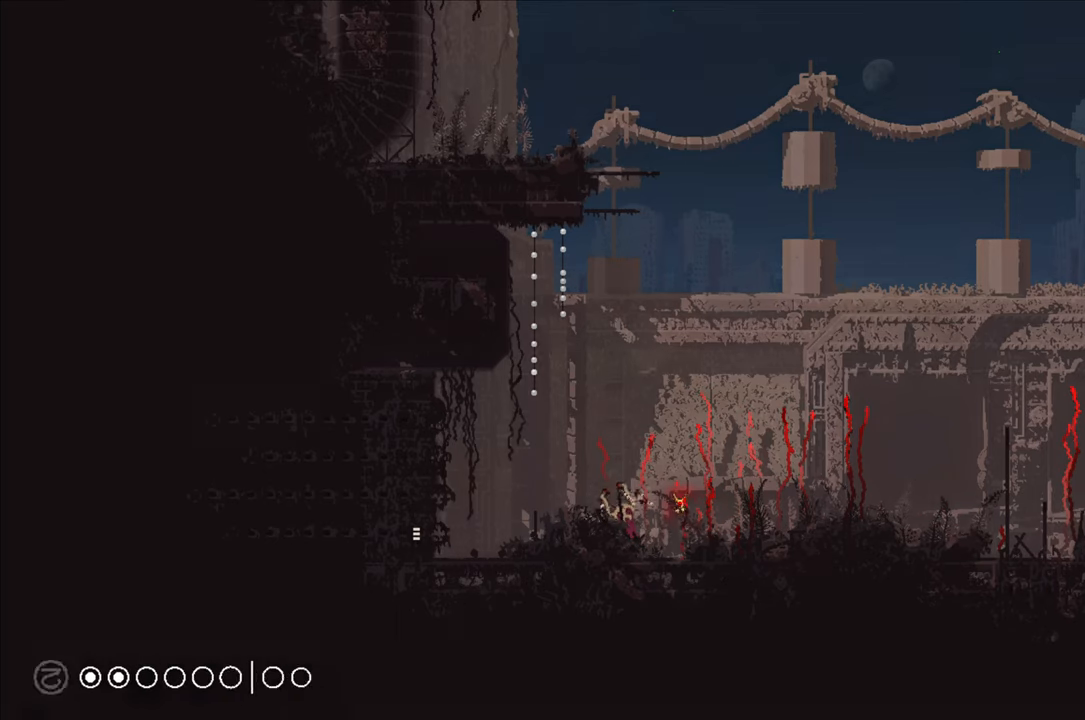
{"buttons": ["R1"], "left_stick": "center", "right_stick": "center", "events": [[17, "left_stick", "center"]]}
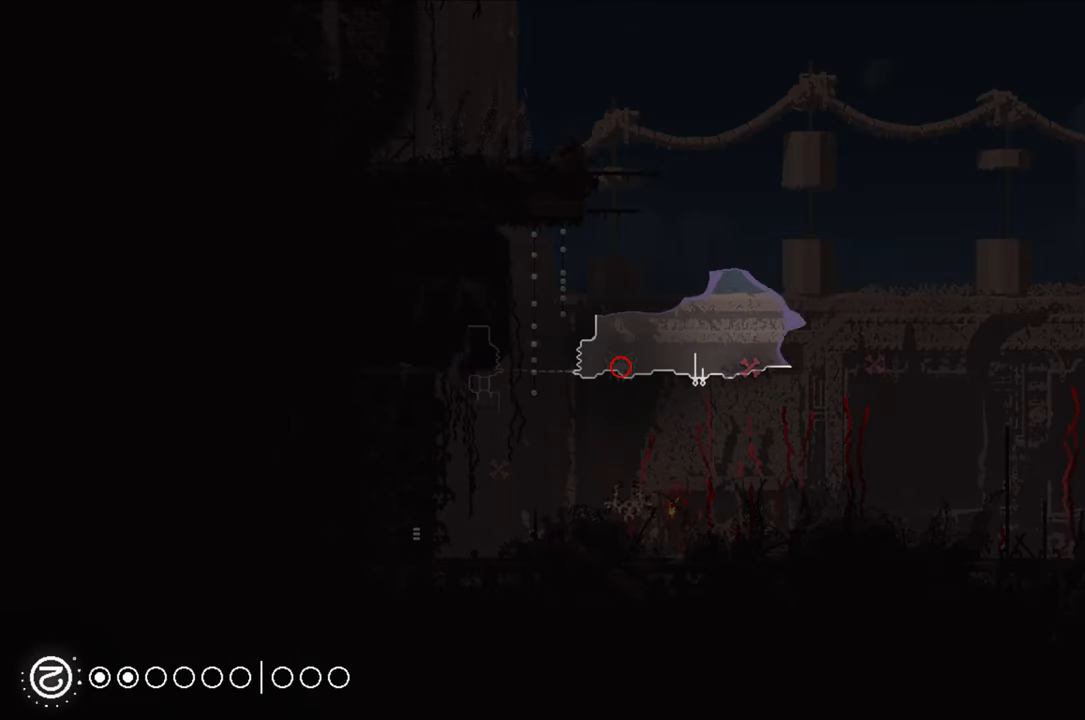
{"buttons": ["R1"], "left_stick": "center", "right_stick": "center", "events": []}
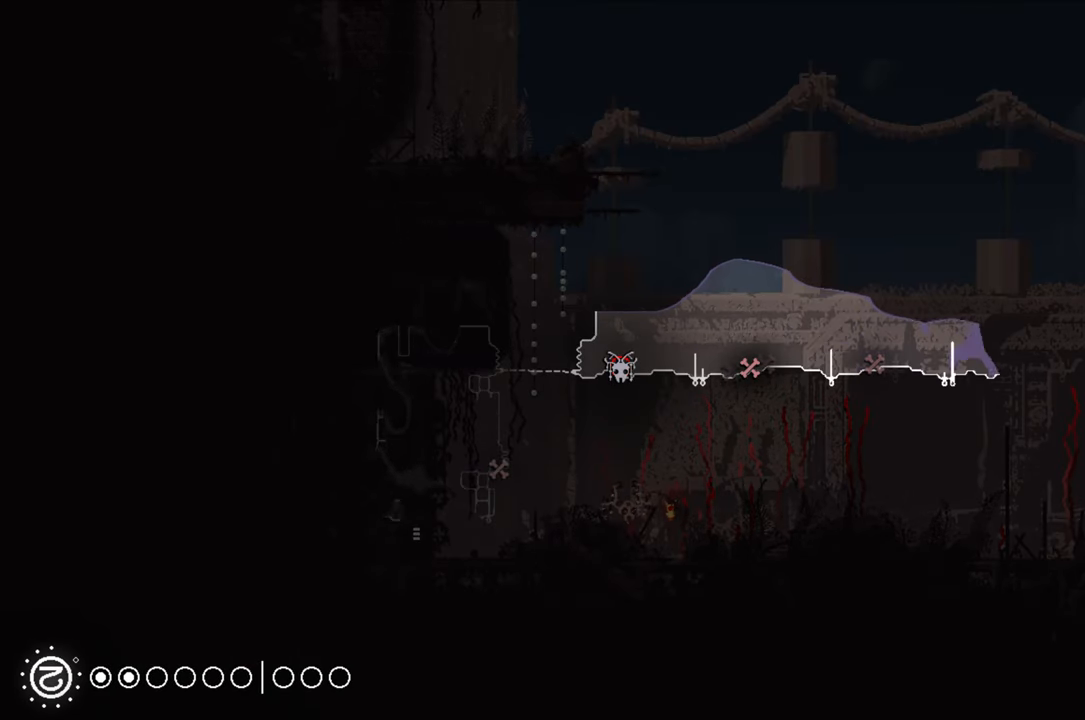
{"buttons": ["R1"], "left_stick": "center", "right_stick": "center", "events": []}
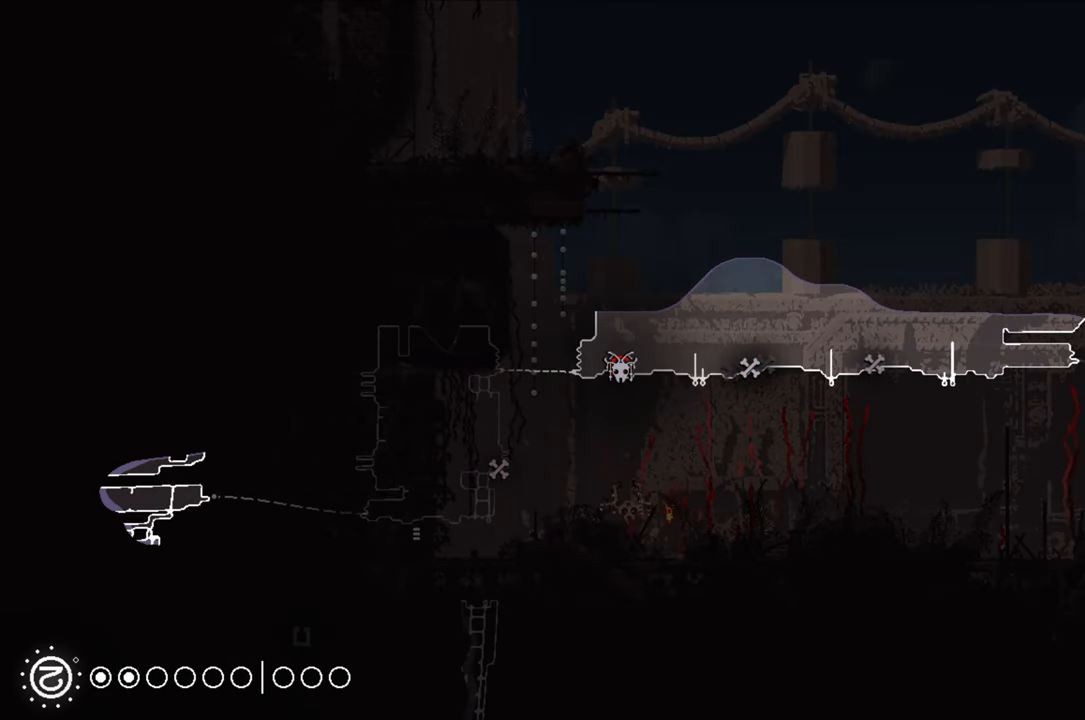
{"buttons": [], "left_stick": "center", "right_stick": "center", "events": [[350, "R1", "up"]]}
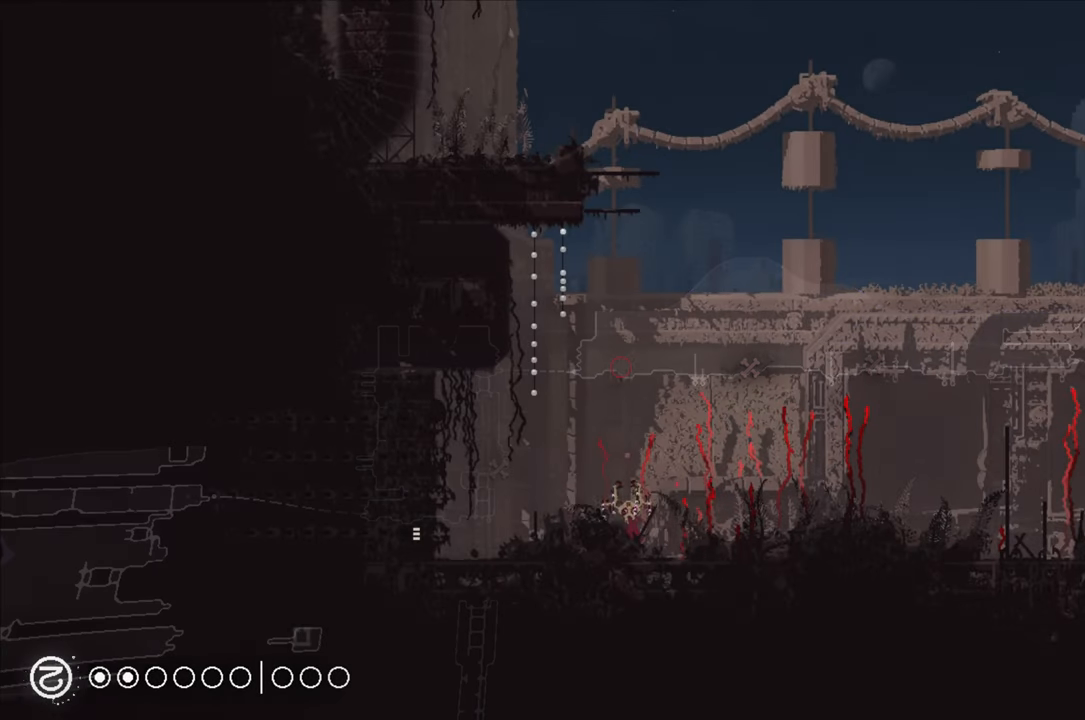
{"buttons": [], "left_stick": "up-left", "right_stick": "center", "events": [[33, "left_stick", "up-left"], [83, "A", "down"], [217, "A", "up"]]}
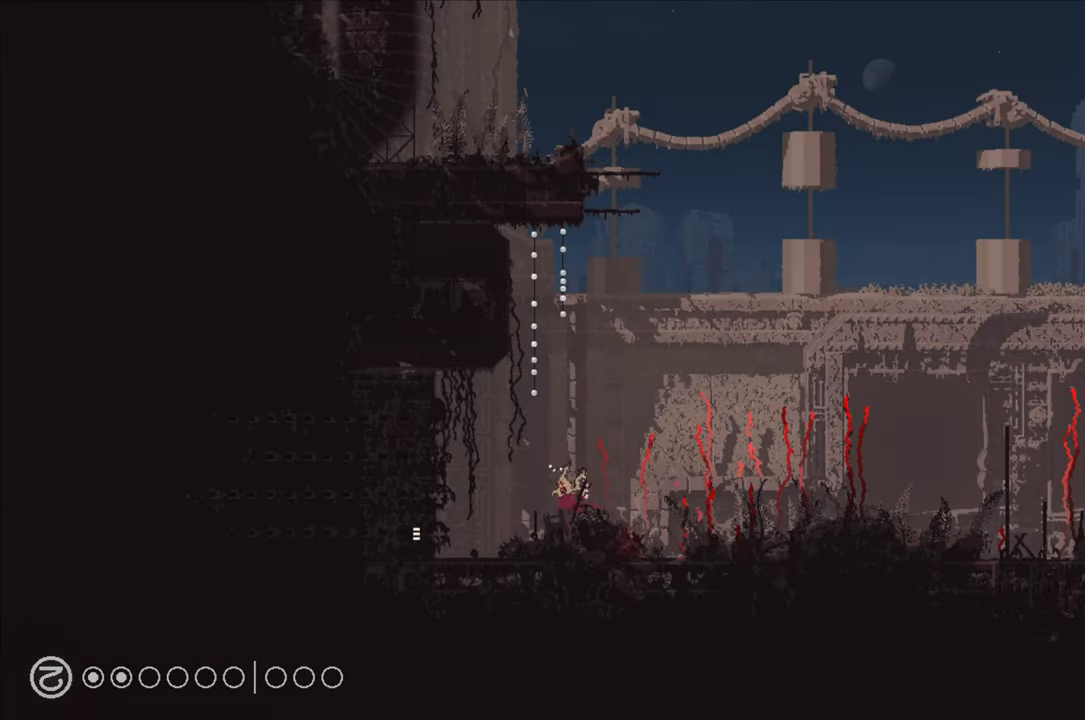
{"buttons": [], "left_stick": "up-left", "right_stick": "center", "events": []}
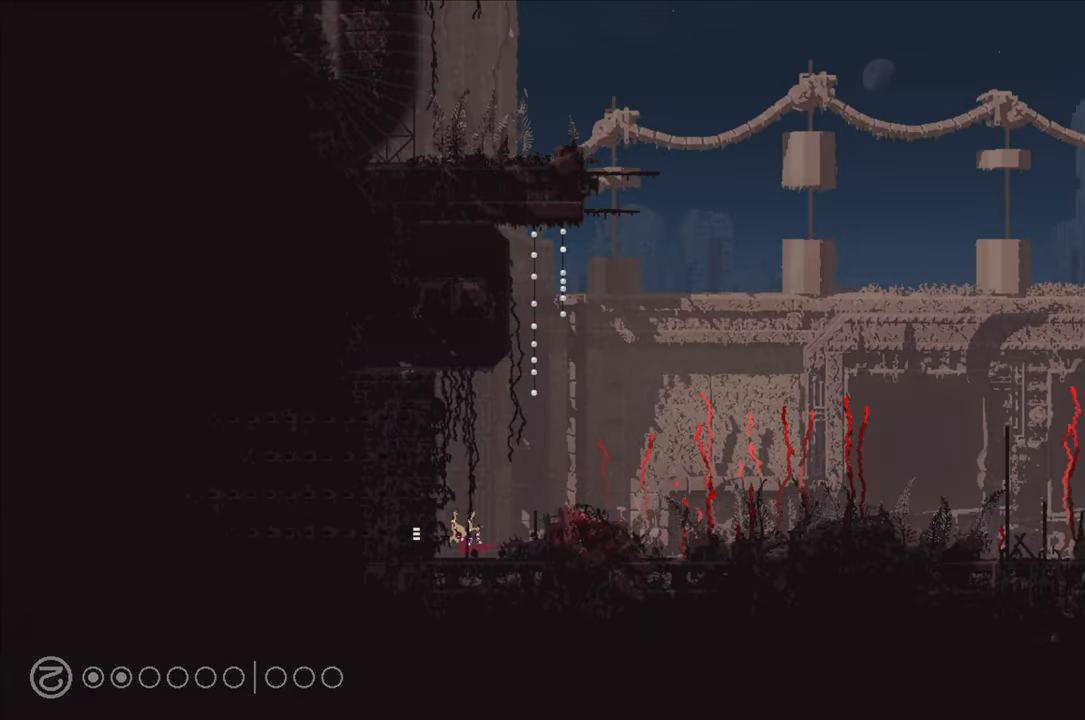
{"buttons": [], "left_stick": "up-left", "right_stick": "center", "events": []}
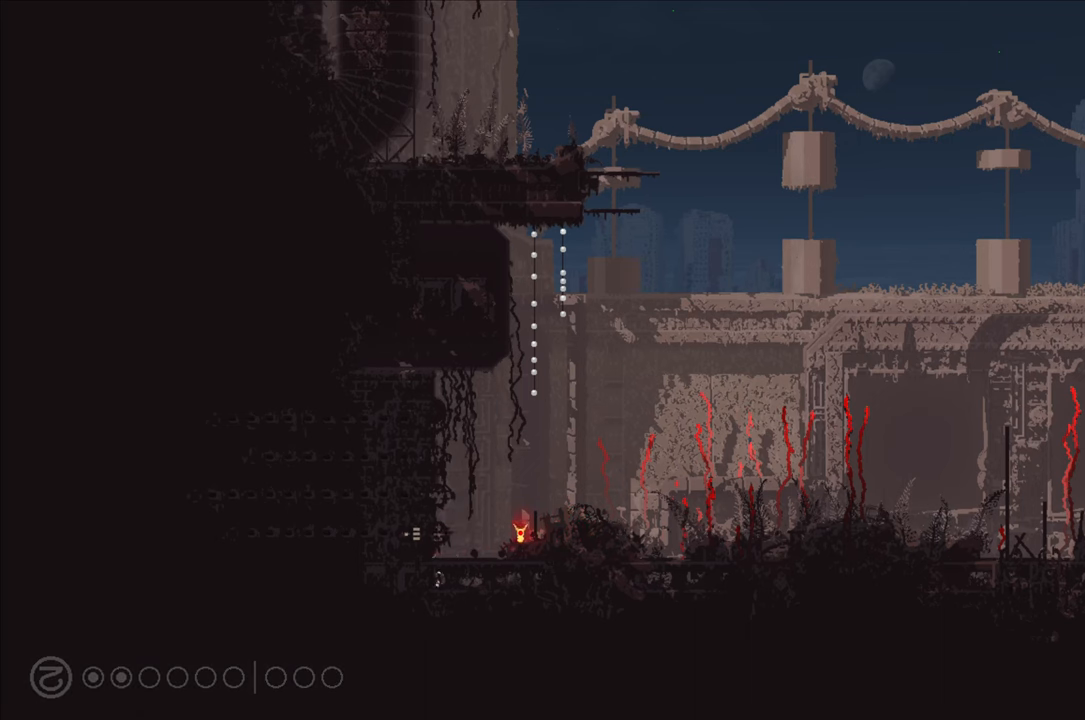
{"buttons": [], "left_stick": "up-left", "right_stick": "center", "events": []}